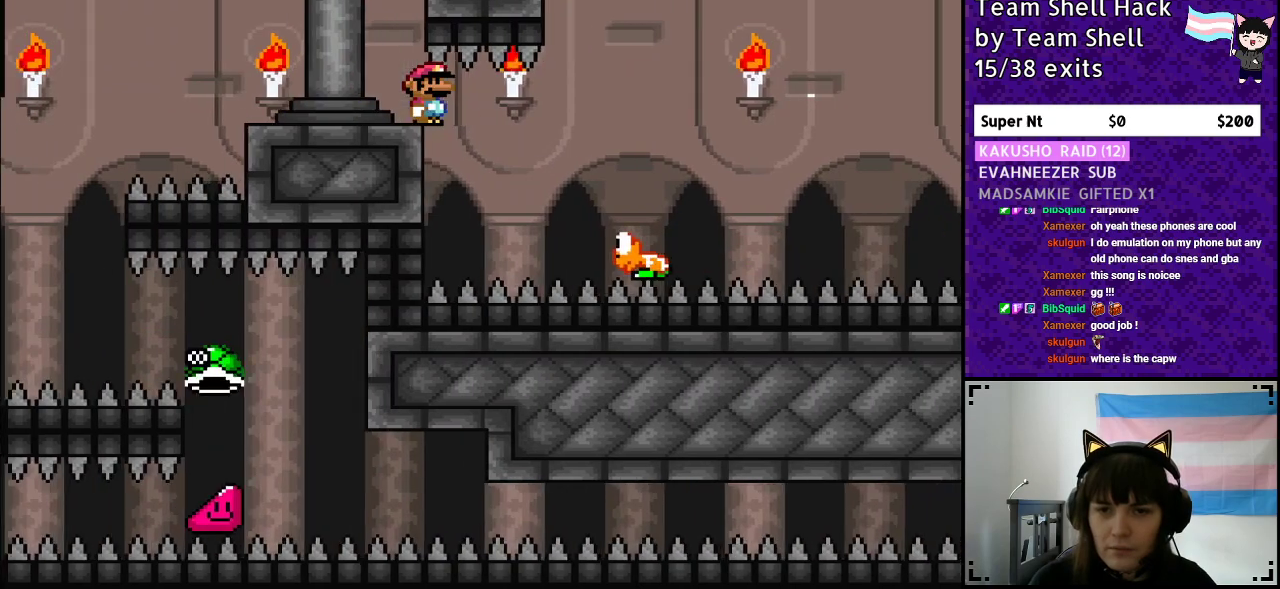
Gameplay with a controller (Nintendo layout); each line is a JSON object with the inputs held at the frame after it. "events" lists button and stick changes between this image and that frame as [ms after this image, input, new state], when the widget could be followed in between. Not read: L3 R3.
{"buttons": ["Y", "DPAD_RIGHT"], "events": [[167, "B", "down"], [433, "B", "up"]]}
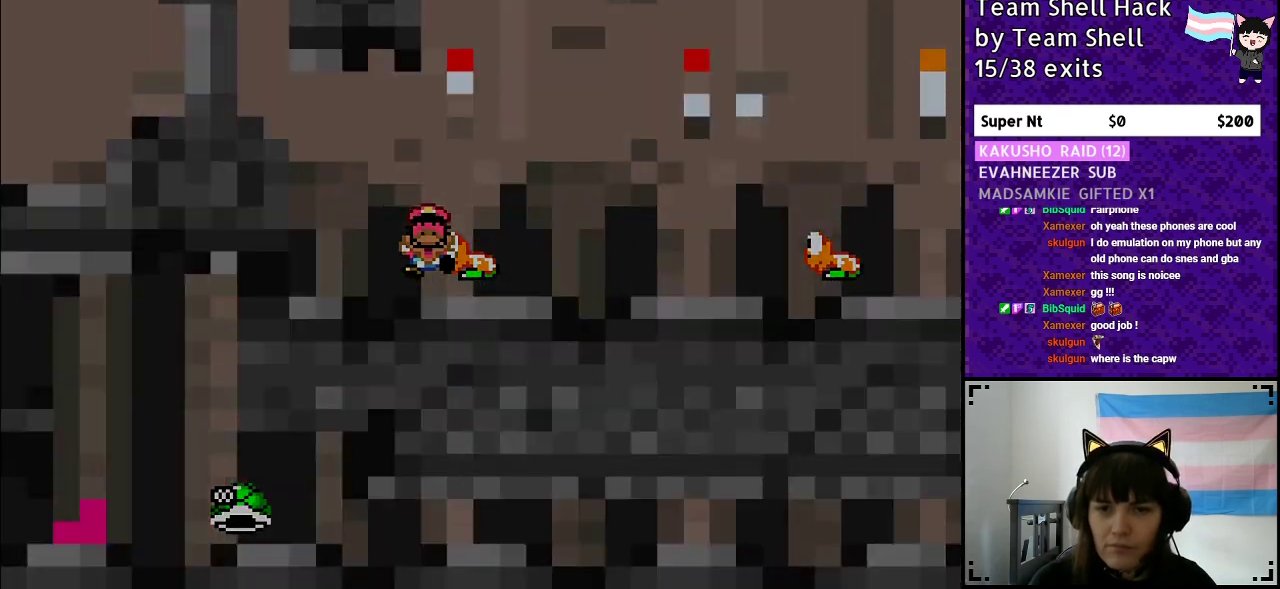
{"buttons": ["B", "Y"], "events": [[233, "B", "down"], [300, "DPAD_RIGHT", "up"]]}
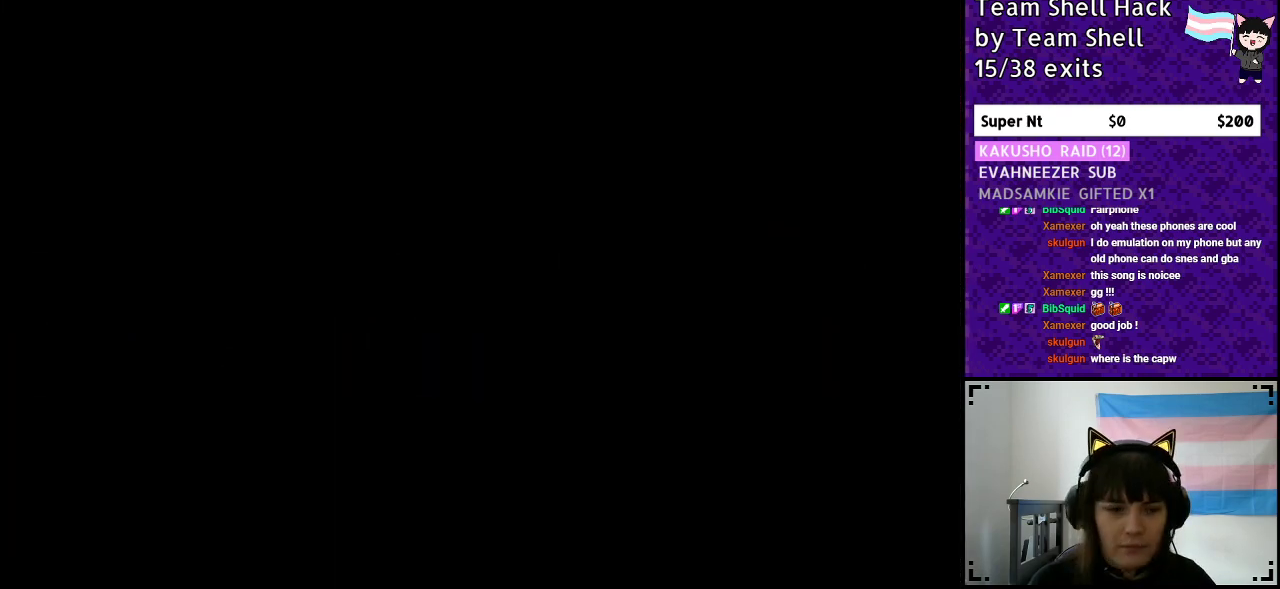
{"buttons": ["B", "Y", "DPAD_RIGHT"], "events": [[383, "DPAD_RIGHT", "down"]]}
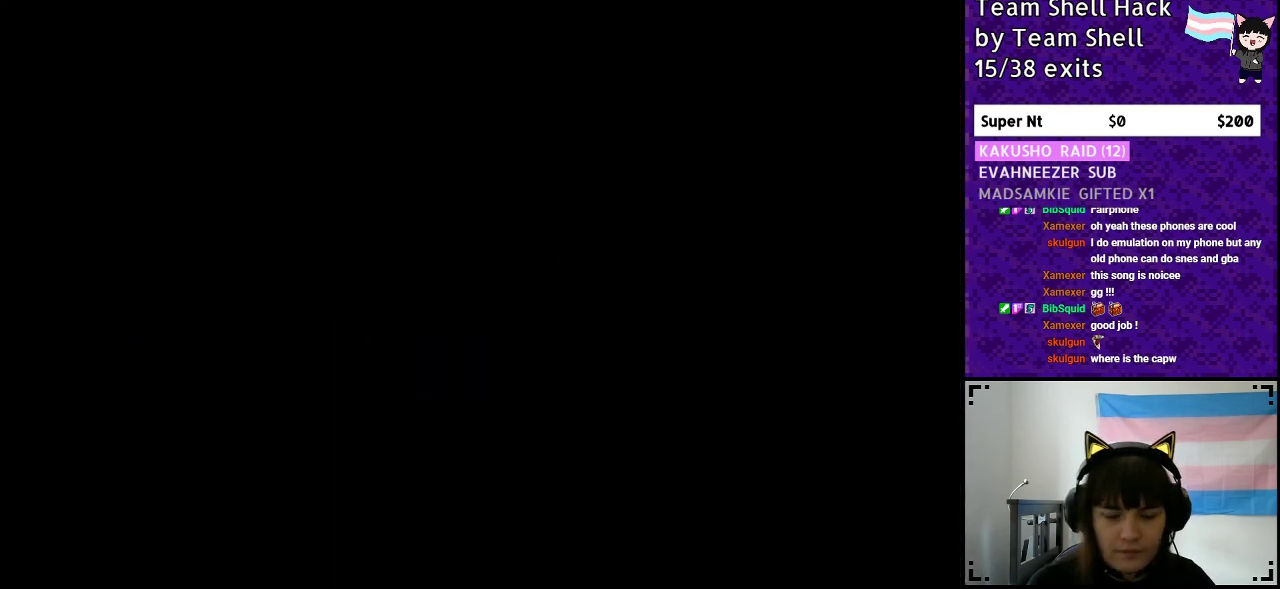
{"buttons": ["B", "Y", "DPAD_RIGHT"], "events": []}
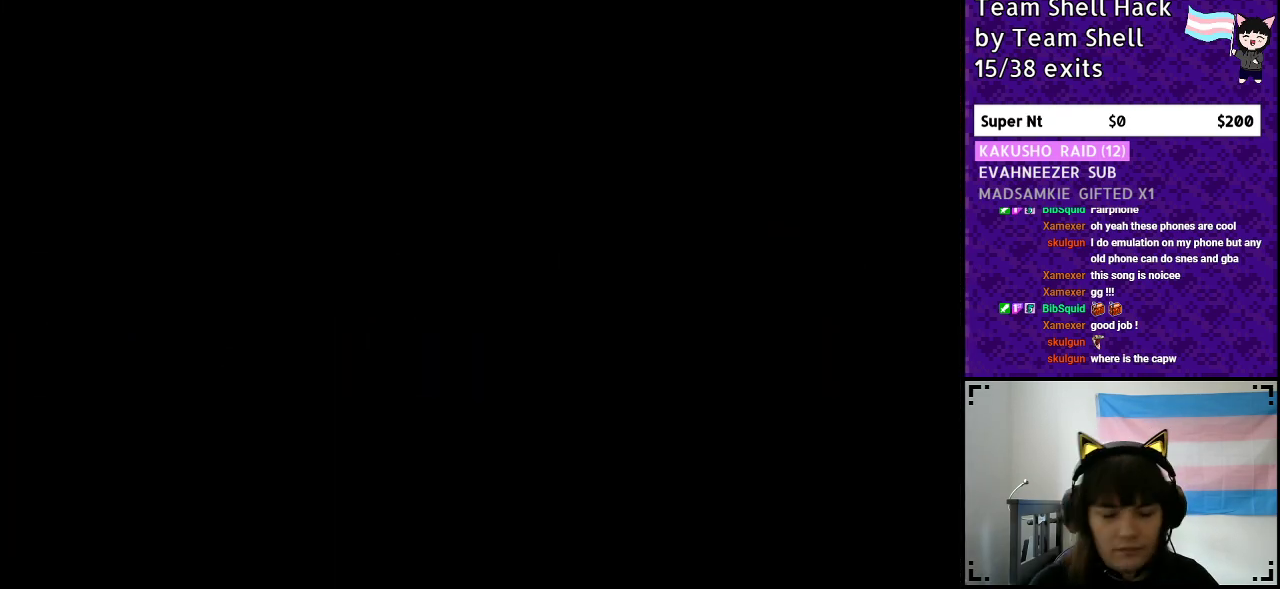
{"buttons": ["B", "Y", "DPAD_RIGHT"], "events": []}
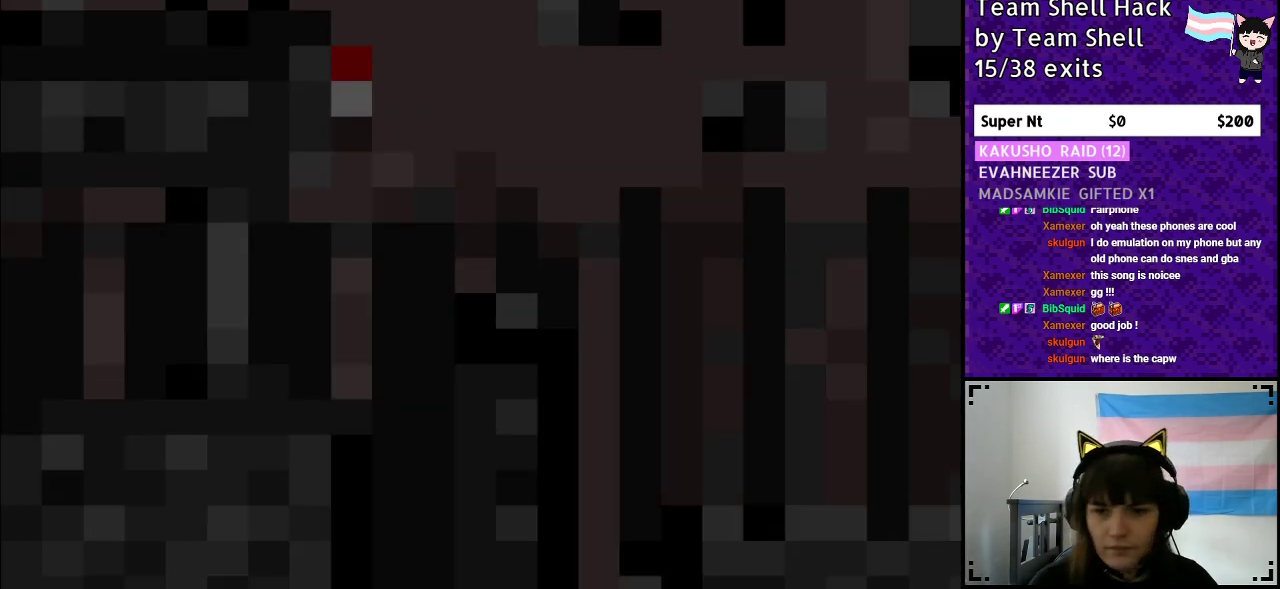
{"buttons": ["Y", "DPAD_RIGHT"], "events": [[483, "B", "up"]]}
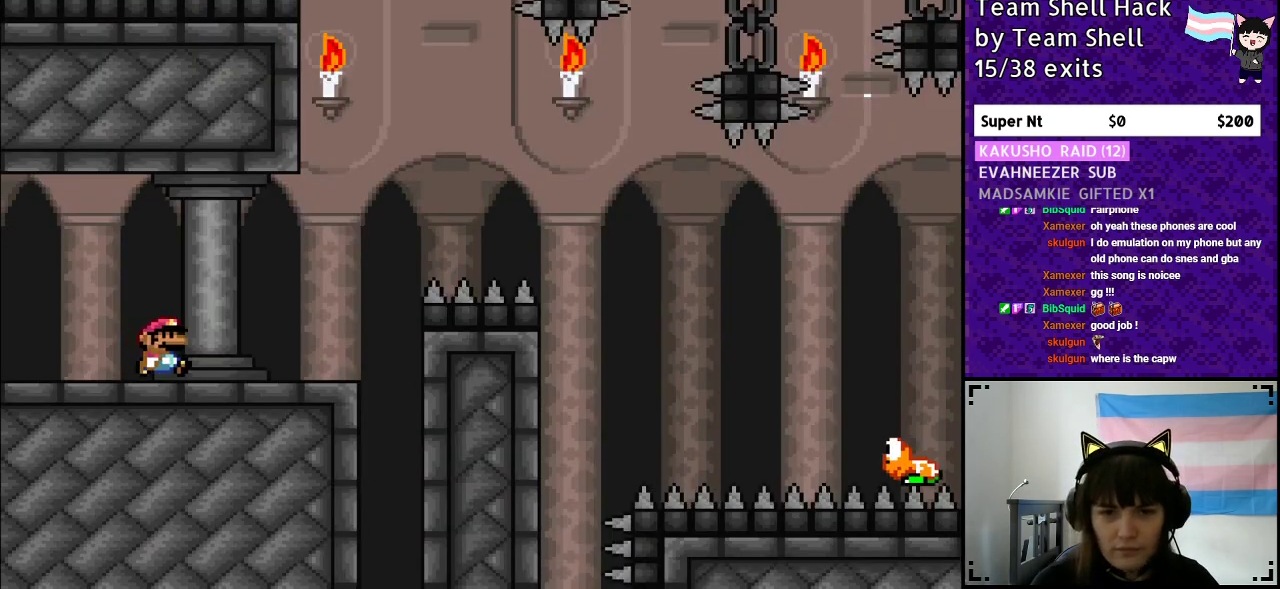
{"buttons": ["B", "Y", "DPAD_RIGHT"], "events": [[417, "B", "down"]]}
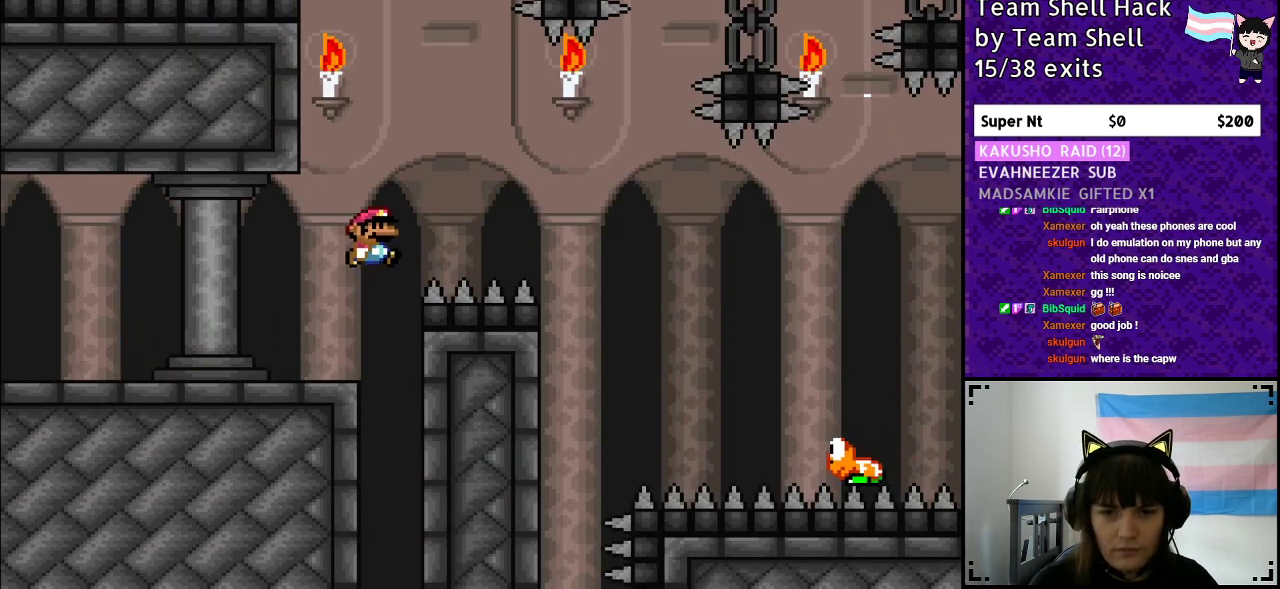
{"buttons": ["B", "Y", "DPAD_RIGHT"], "events": [[183, "B", "up"], [350, "B", "down"]]}
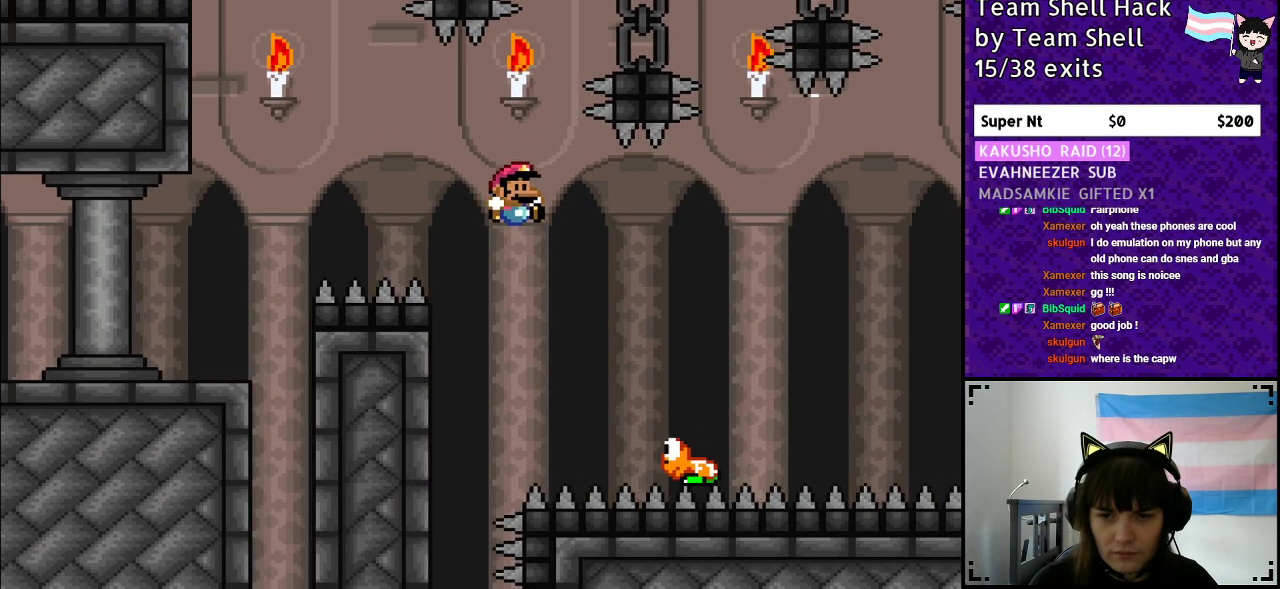
{"buttons": ["B", "Y", "DPAD_RIGHT"], "events": []}
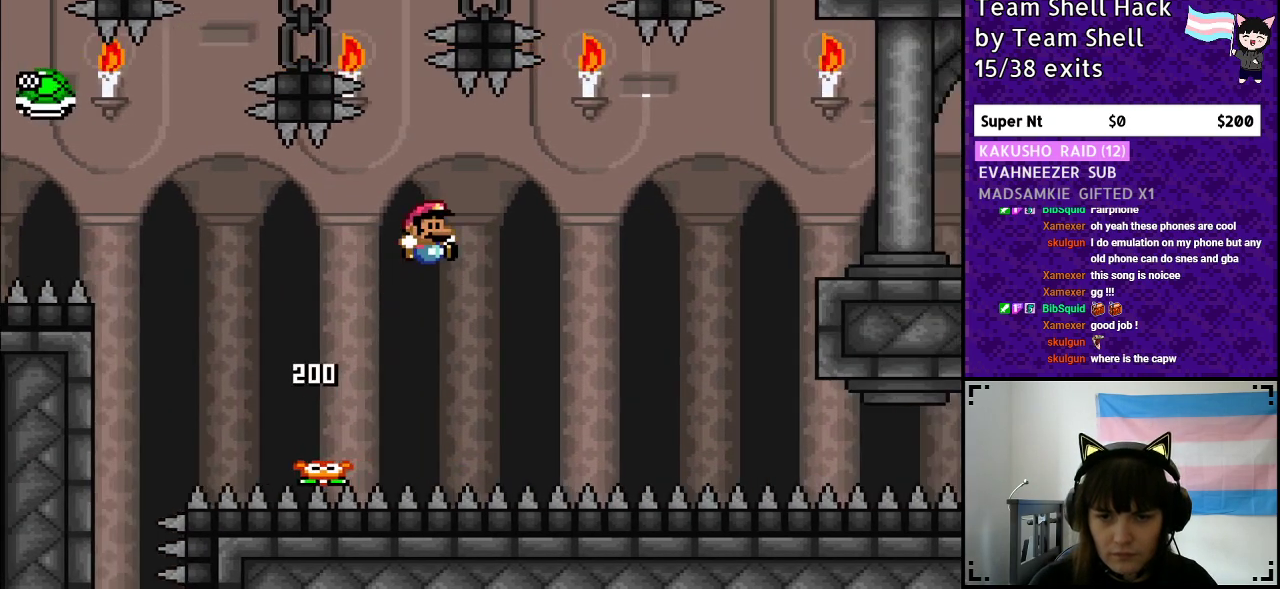
{"buttons": ["B", "Y", "DPAD_LEFT"], "events": [[100, "B", "up"], [217, "B", "down"], [283, "DPAD_RIGHT", "up"], [300, "DPAD_UP", "down"], [317, "DPAD_LEFT", "down"], [317, "DPAD_UP", "up"]]}
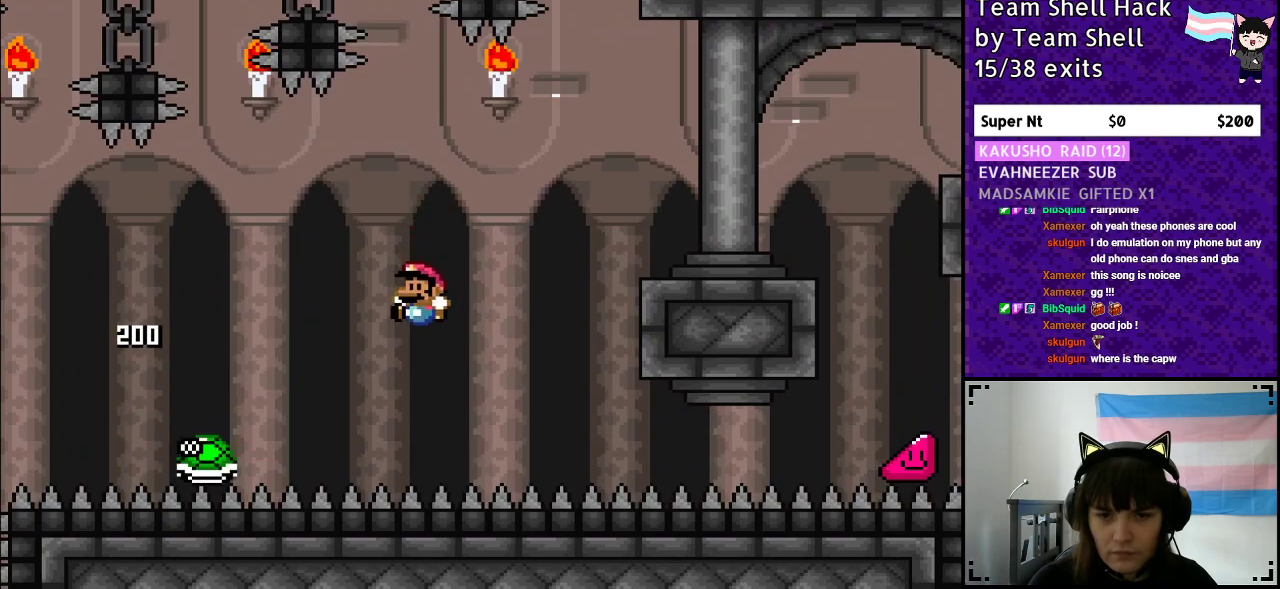
{"buttons": ["B", "Y", "DPAD_RIGHT"], "events": [[100, "DPAD_UP", "down"], [150, "DPAD_LEFT", "up"], [167, "DPAD_UP", "up"], [200, "DPAD_RIGHT", "down"]]}
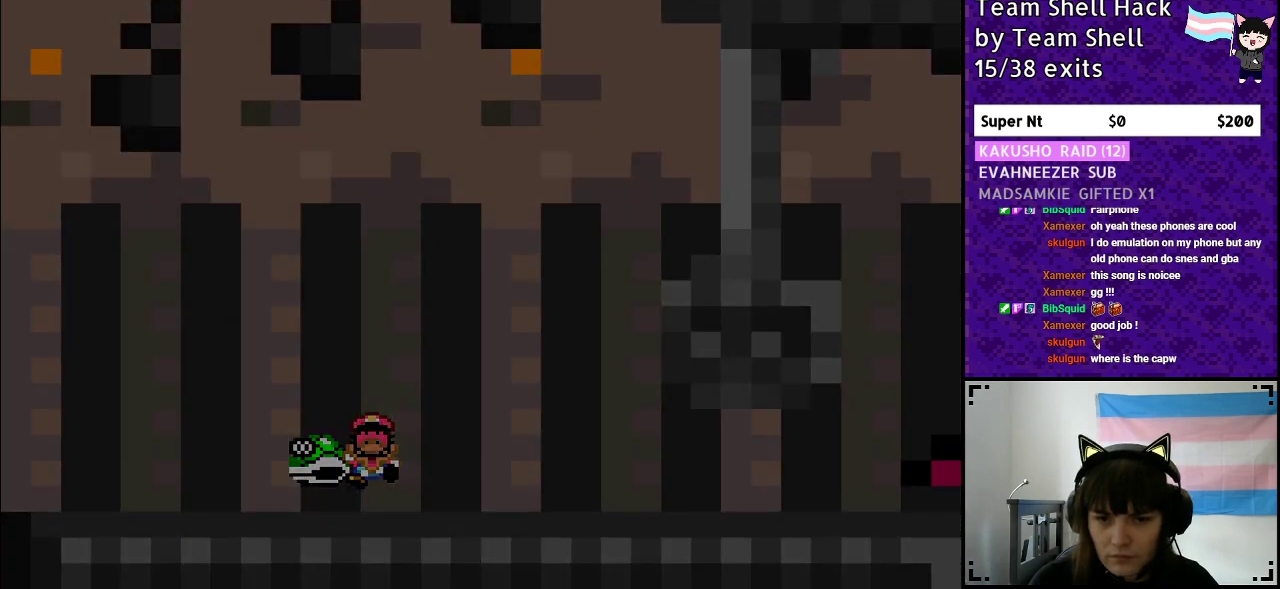
{"buttons": [], "events": [[100, "B", "up"], [150, "DPAD_RIGHT", "up"], [250, "B", "down"], [417, "B", "up"], [450, "Y", "up"]]}
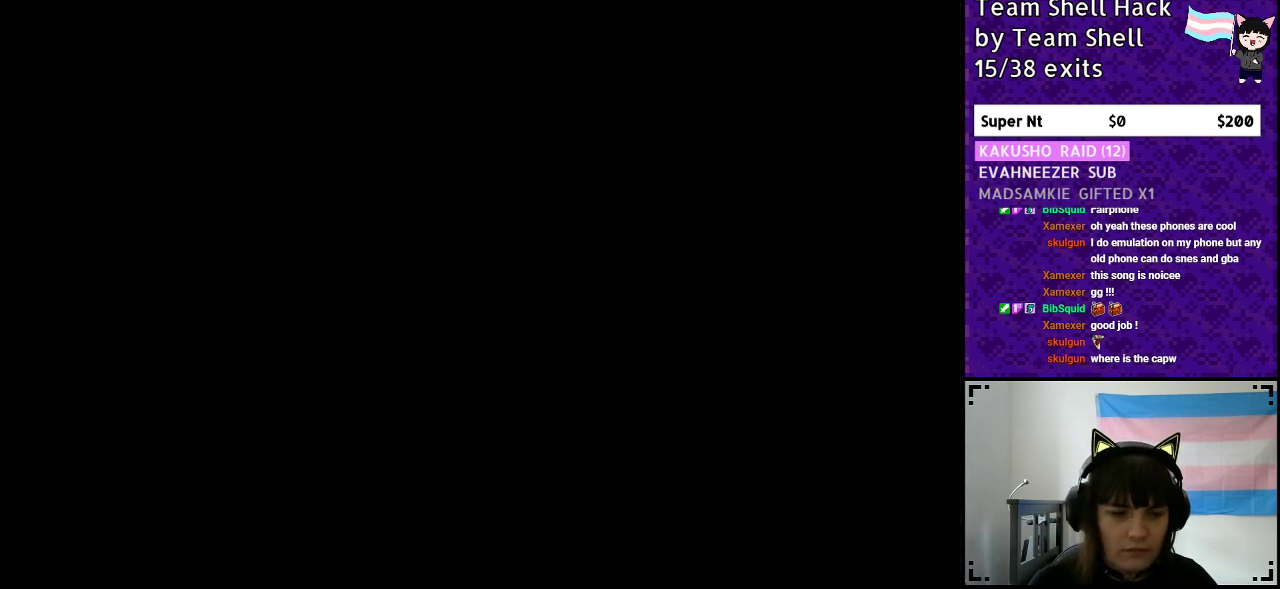
{"buttons": [], "events": []}
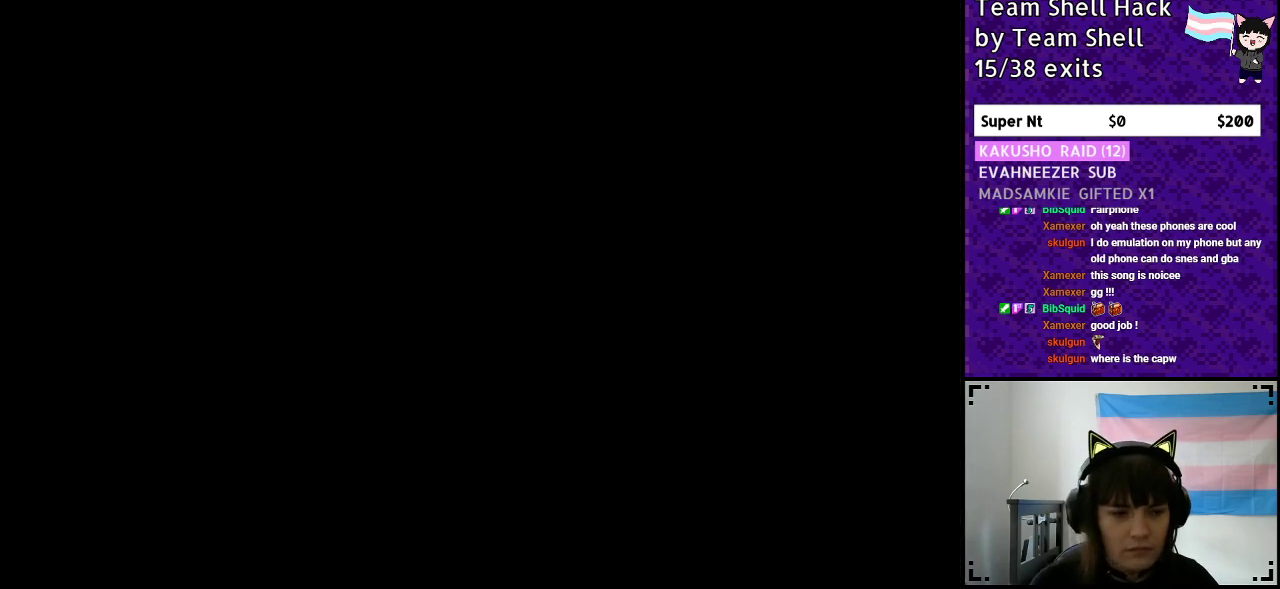
{"buttons": [], "events": []}
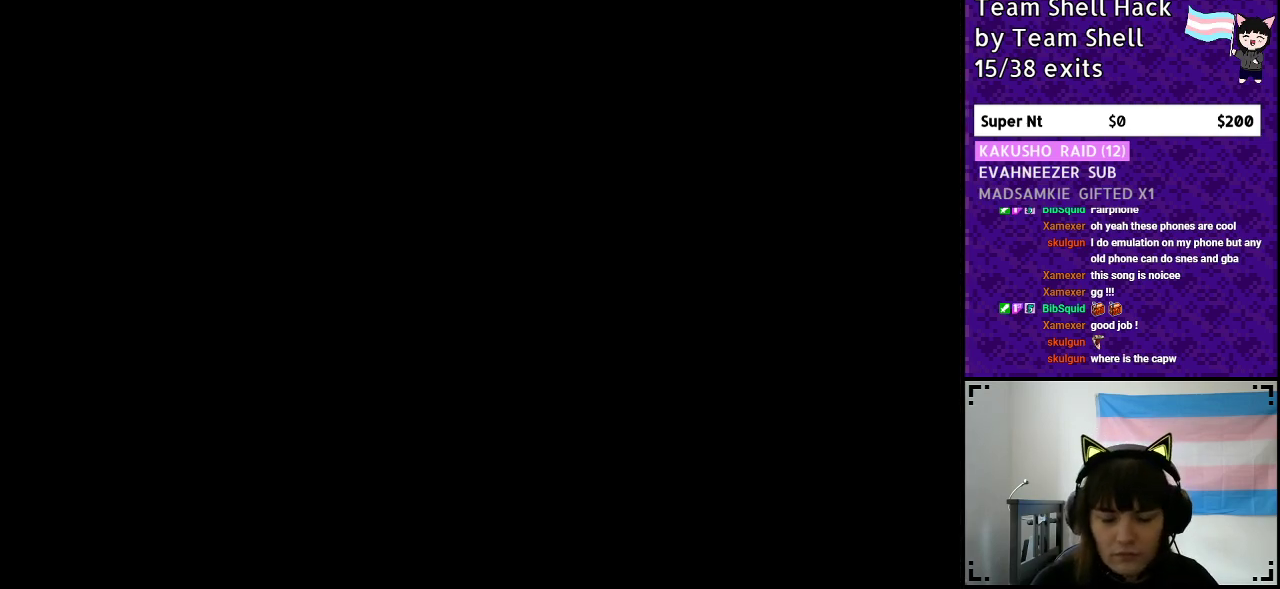
{"buttons": ["DPAD_RIGHT"], "events": [[483, "DPAD_RIGHT", "down"]]}
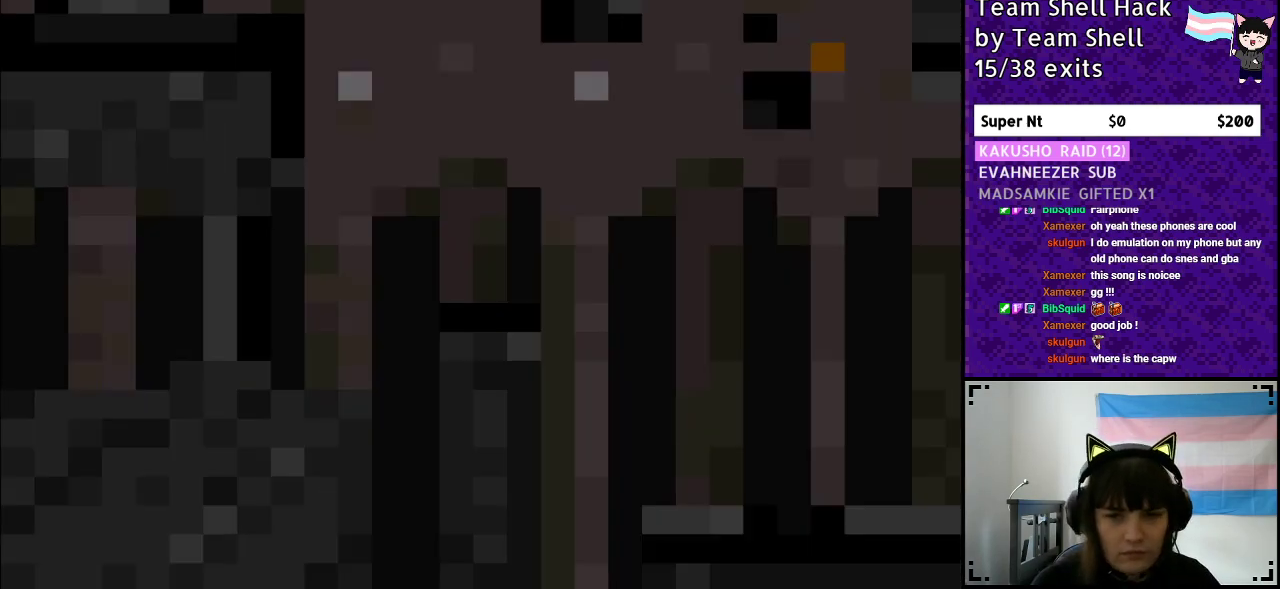
{"buttons": ["Y", "DPAD_RIGHT"], "events": [[67, "Y", "down"]]}
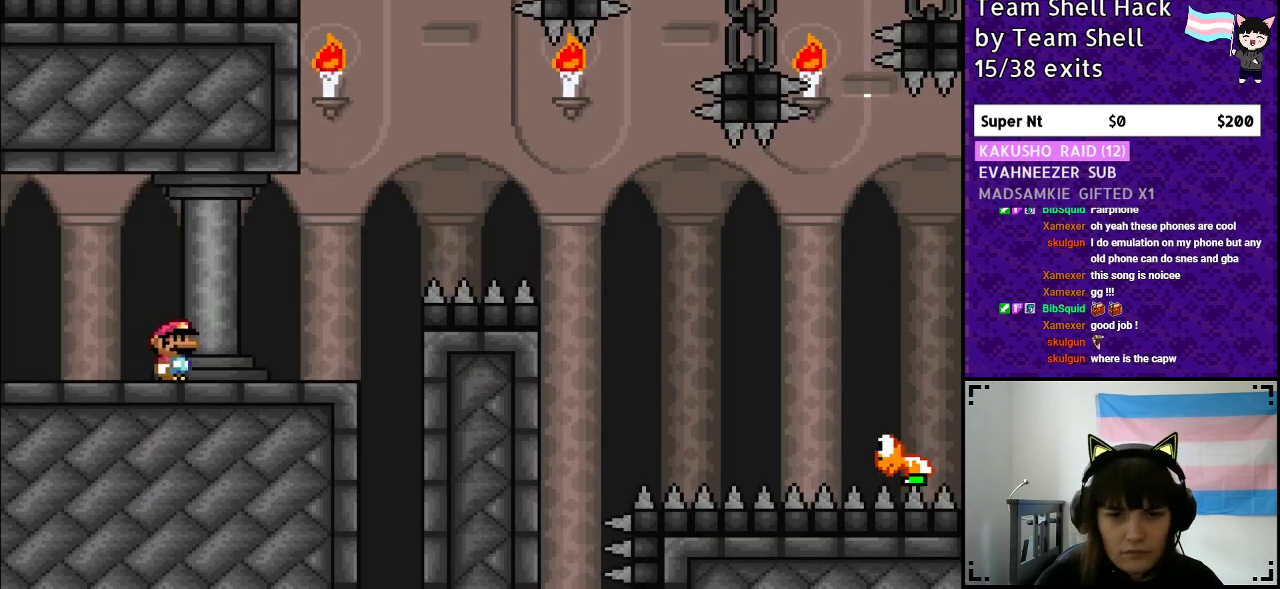
{"buttons": ["B", "Y", "DPAD_RIGHT"], "events": [[333, "B", "down"]]}
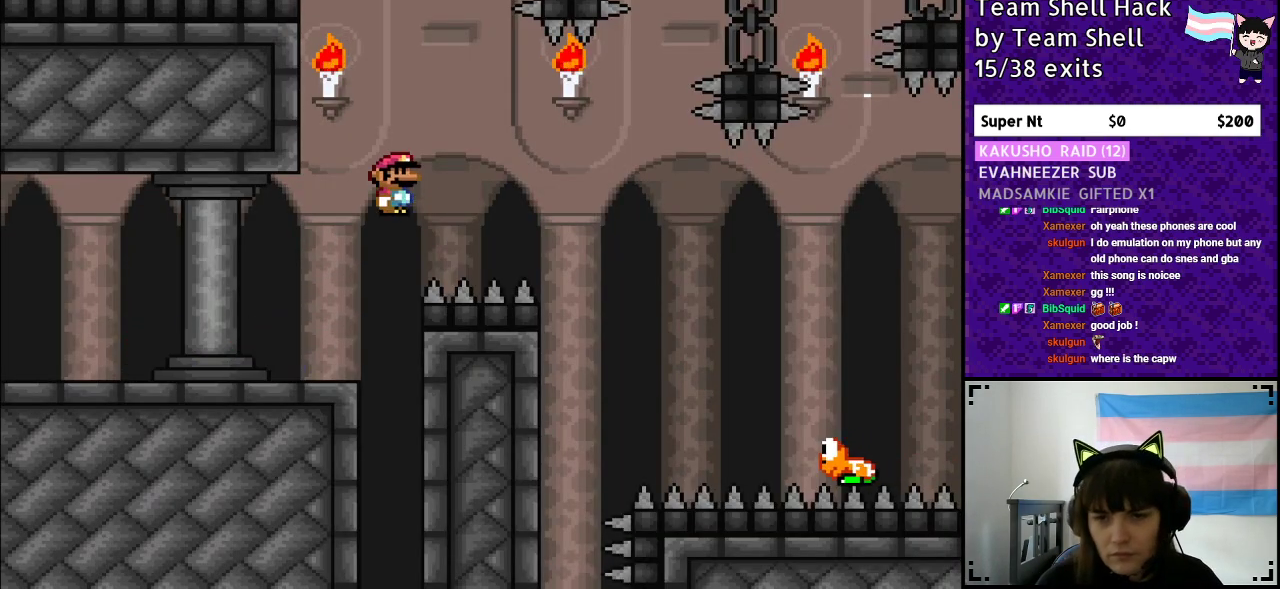
{"buttons": ["Y", "DPAD_RIGHT"], "events": [[250, "B", "up"]]}
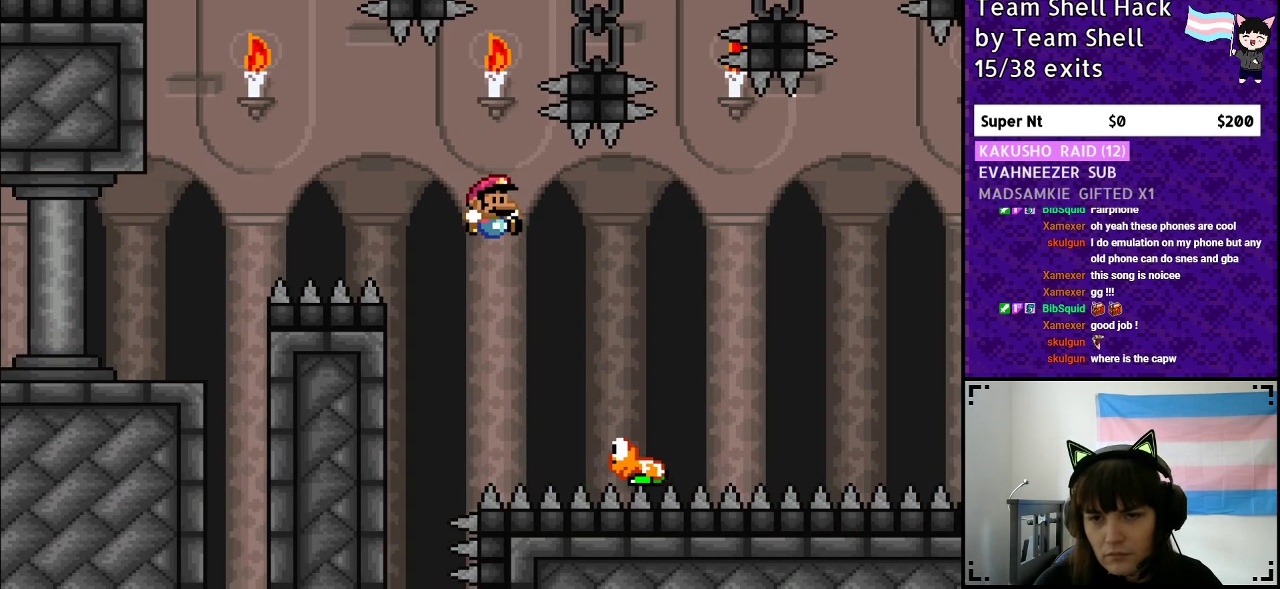
{"buttons": ["B", "Y"], "events": [[133, "B", "down"], [433, "DPAD_RIGHT", "up"]]}
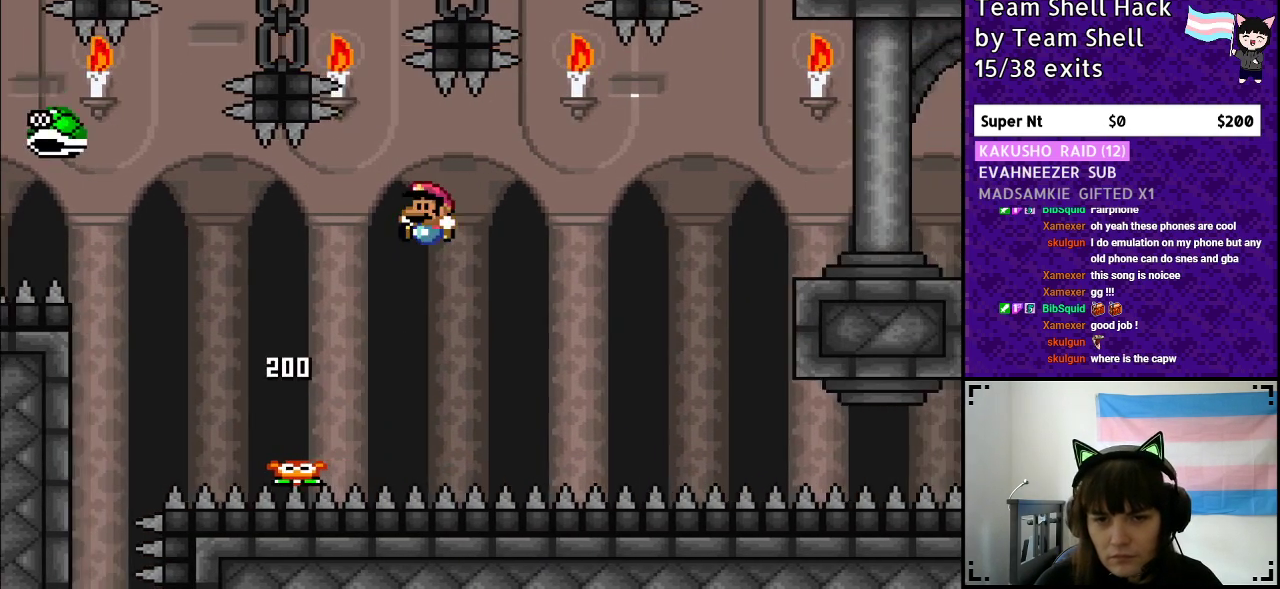
{"buttons": ["B", "Y", "DPAD_RIGHT"], "events": [[17, "DPAD_LEFT", "down"], [183, "DPAD_LEFT", "up"], [283, "B", "up"], [367, "DPAD_RIGHT", "down"], [400, "B", "down"]]}
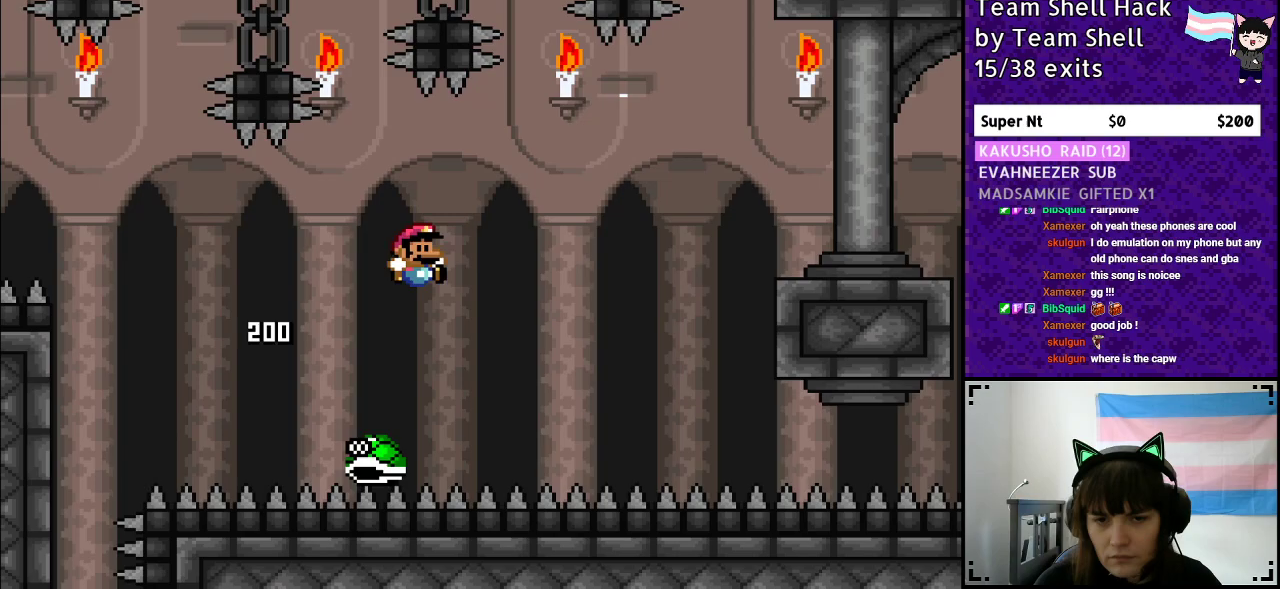
{"buttons": ["B", "Y", "DPAD_RIGHT"], "events": []}
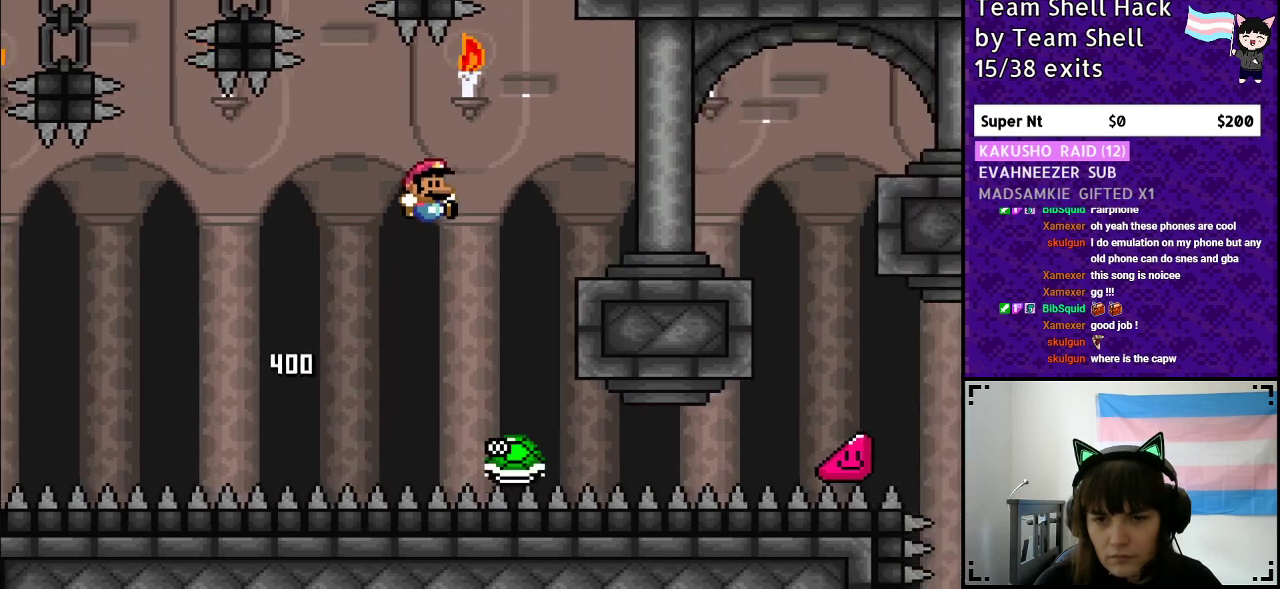
{"buttons": ["B", "Y", "DPAD_RIGHT"], "events": [[183, "B", "up"], [500, "B", "down"]]}
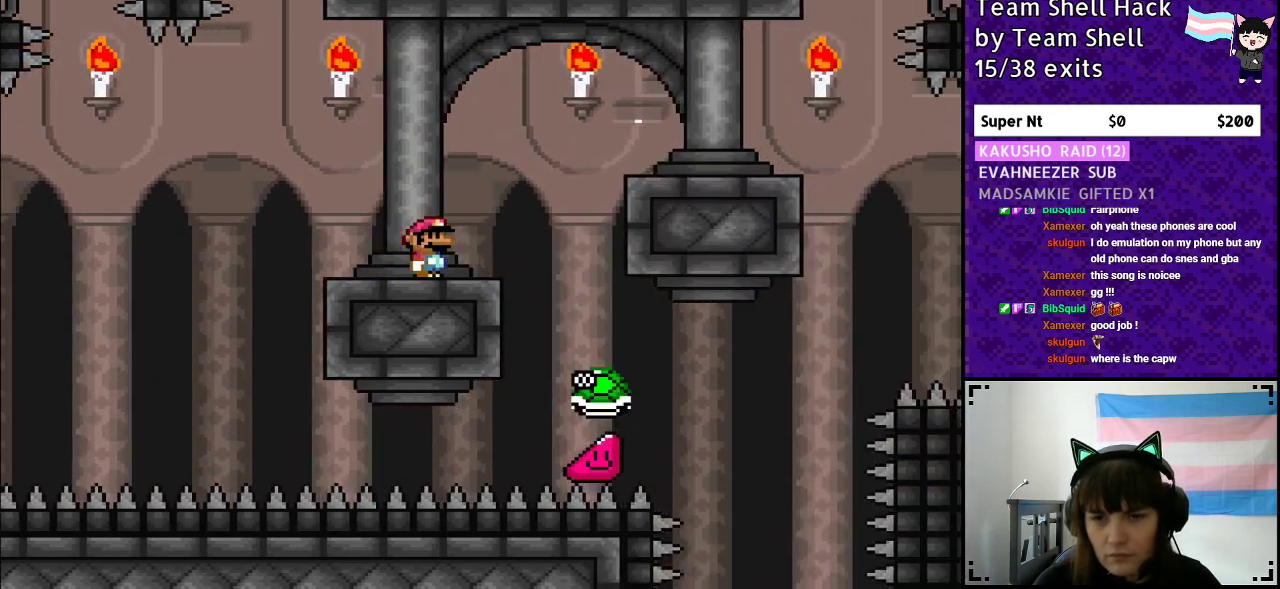
{"buttons": ["Y", "DPAD_RIGHT"], "events": [[100, "B", "up"]]}
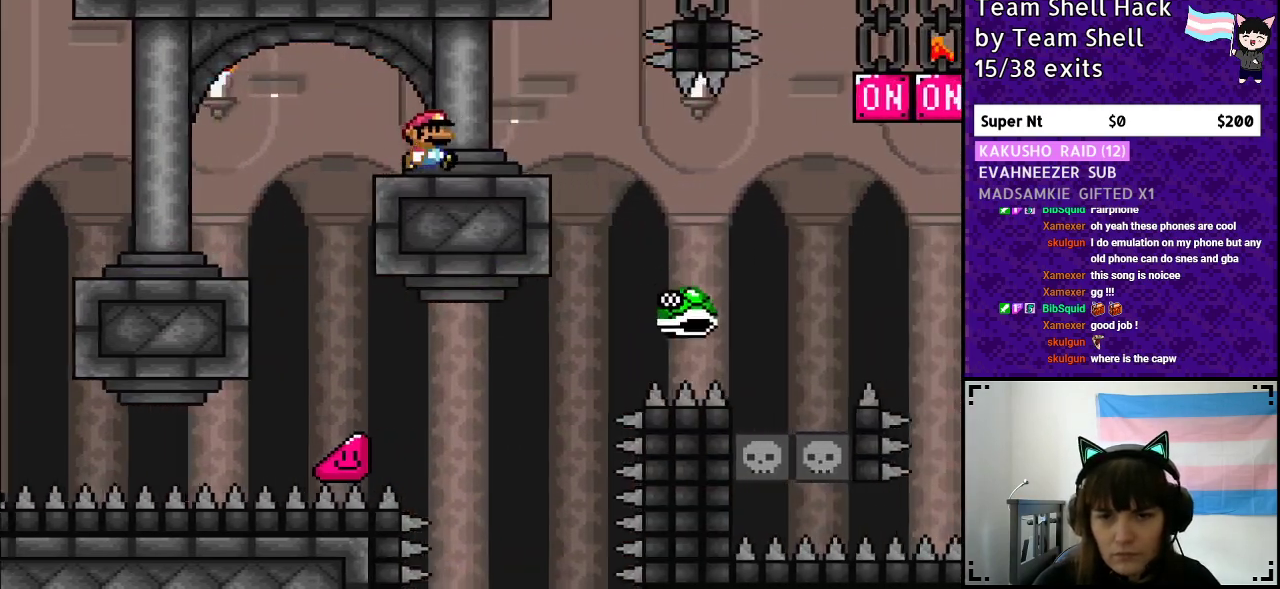
{"buttons": ["B", "Y", "DPAD_RIGHT"], "events": [[33, "B", "down"]]}
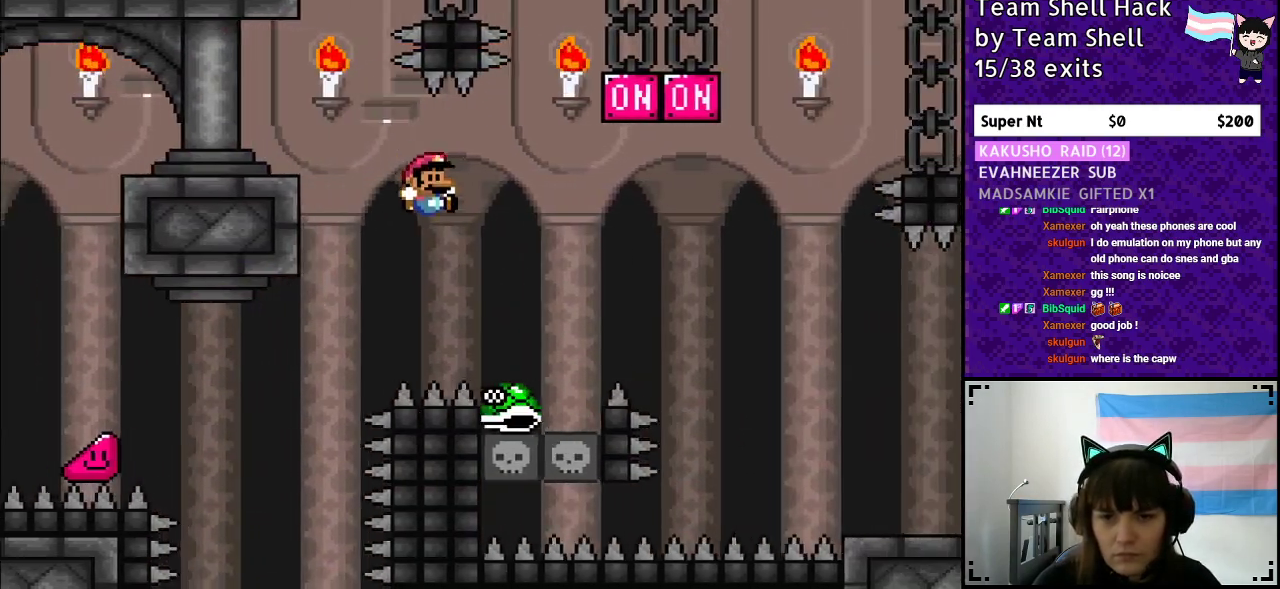
{"buttons": ["B", "Y", "DPAD_RIGHT"], "events": []}
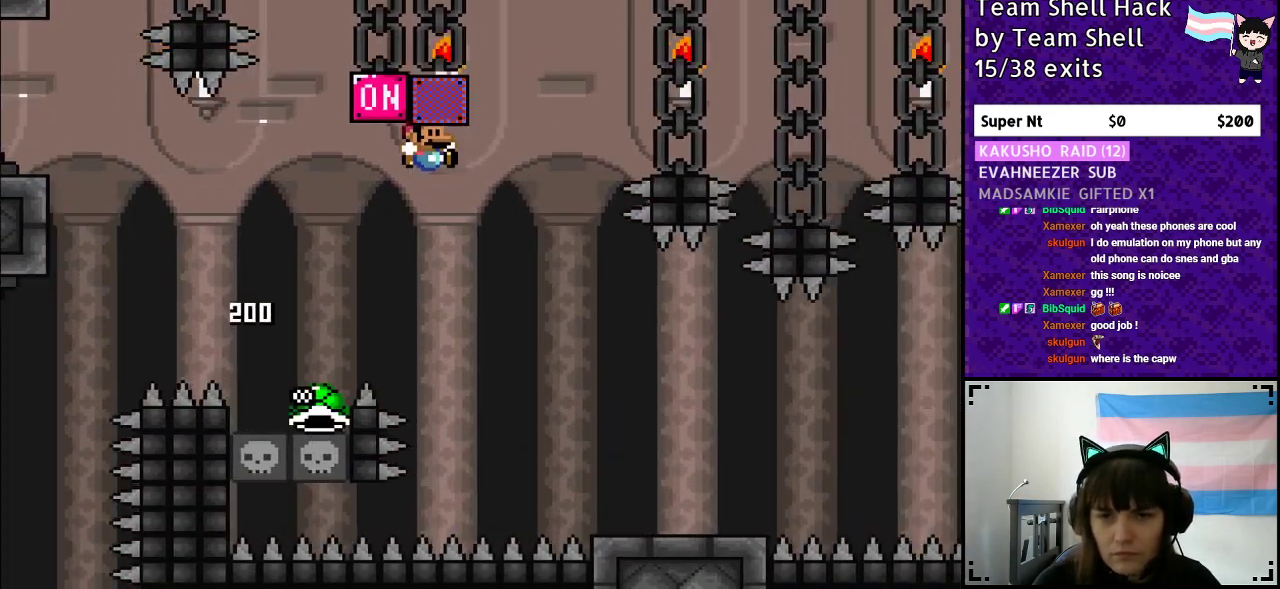
{"buttons": ["Y", "DPAD_RIGHT"], "events": [[117, "B", "up"]]}
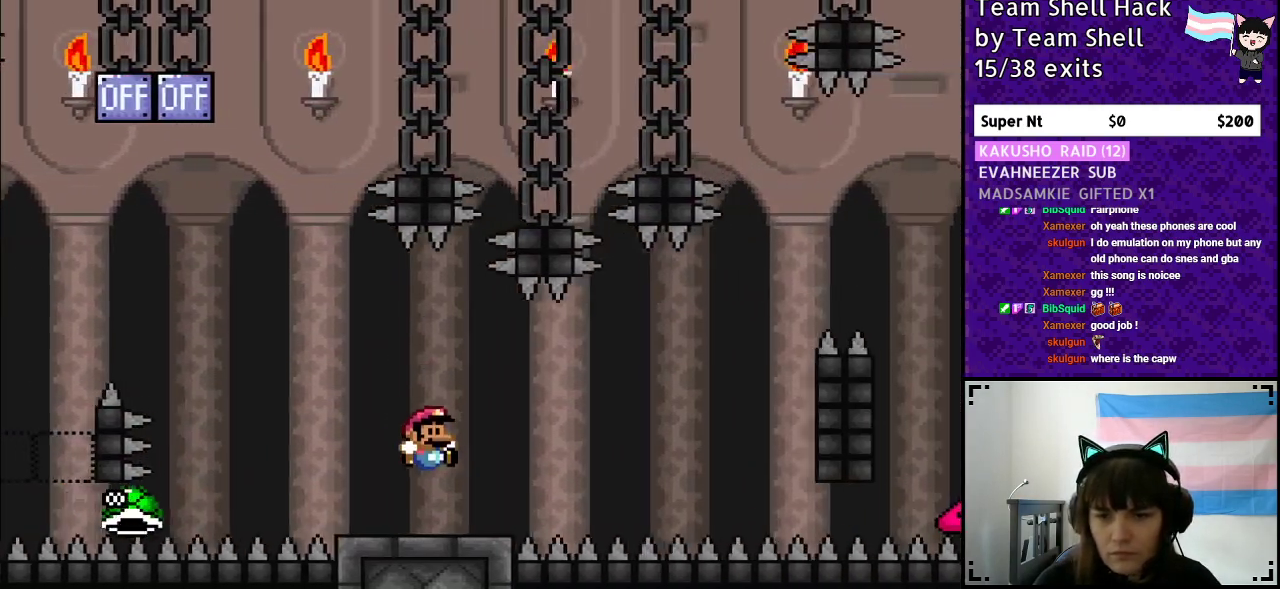
{"buttons": ["B", "Y", "DPAD_LEFT"], "events": [[117, "B", "down"], [283, "B", "up"], [417, "B", "down"], [467, "DPAD_RIGHT", "up"], [483, "DPAD_LEFT", "down"]]}
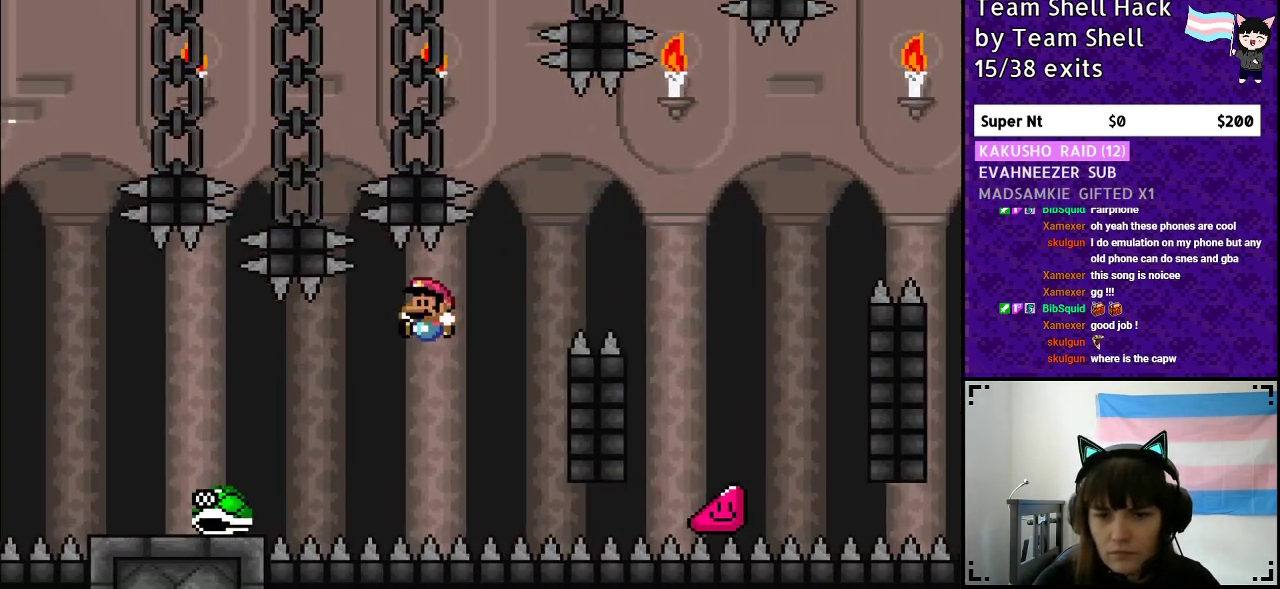
{"buttons": ["B", "Y", "DPAD_RIGHT"], "events": [[133, "DPAD_LEFT", "up"], [133, "DPAD_UP", "down"], [200, "DPAD_UP", "up"], [217, "DPAD_RIGHT", "down"]]}
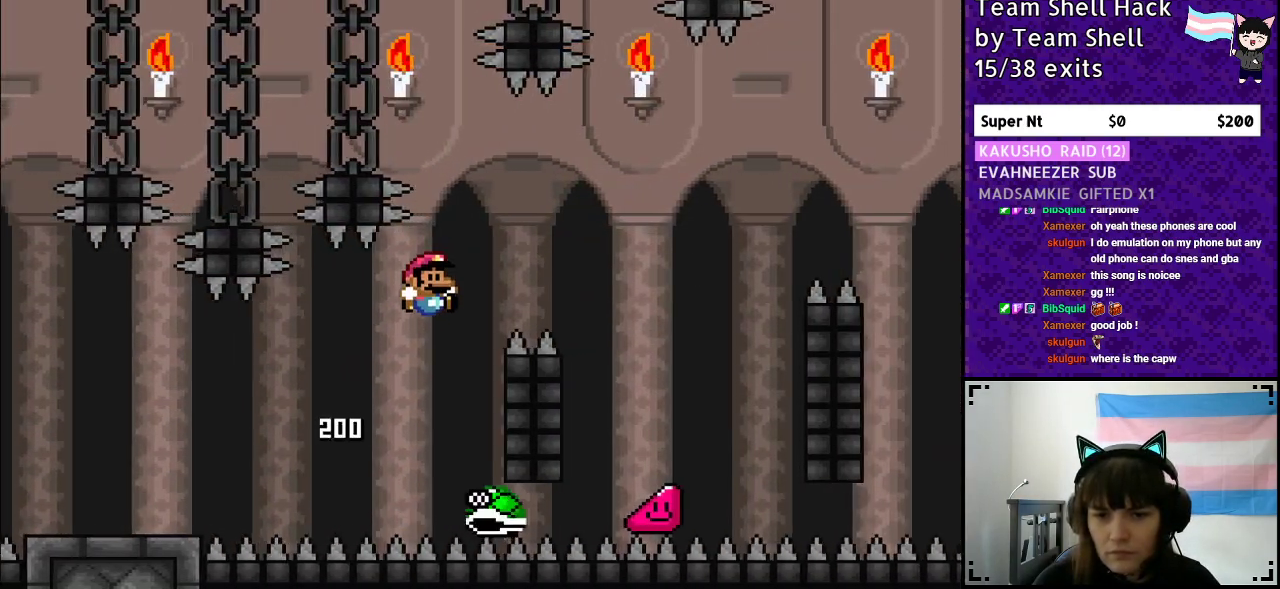
{"buttons": ["B", "Y", "DPAD_RIGHT"], "events": [[267, "B", "up"], [367, "B", "down"]]}
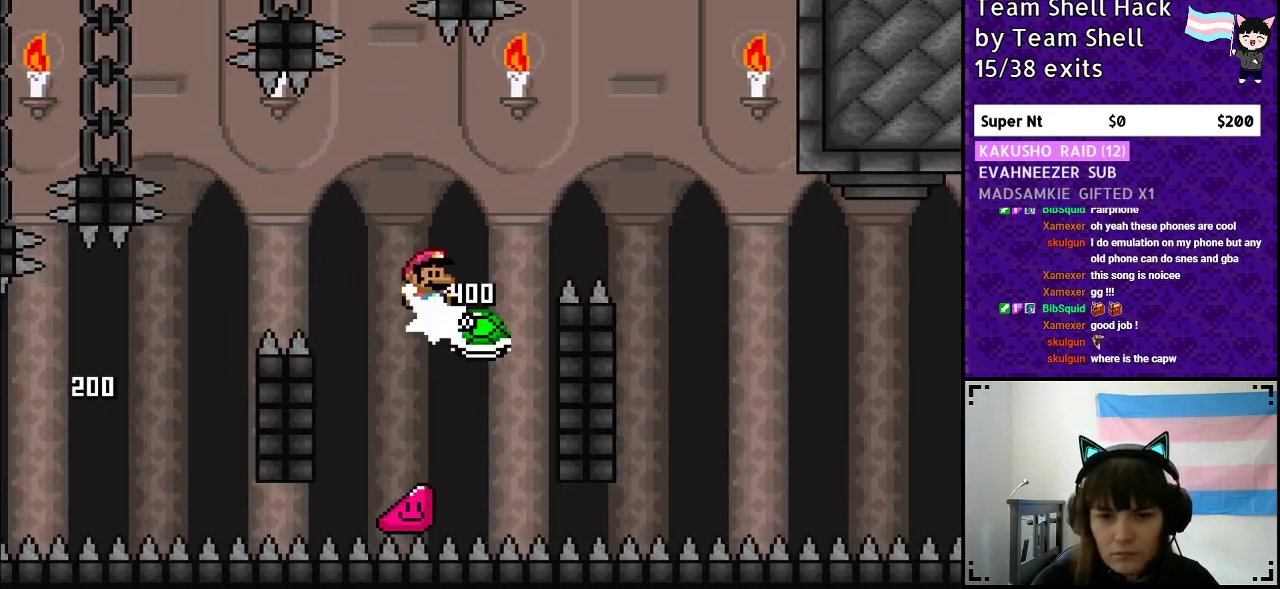
{"buttons": ["Y", "DPAD_RIGHT"], "events": [[33, "DPAD_RIGHT", "up"], [67, "DPAD_LEFT", "down"], [100, "DPAD_LEFT", "up"], [133, "DPAD_RIGHT", "down"], [400, "B", "up"]]}